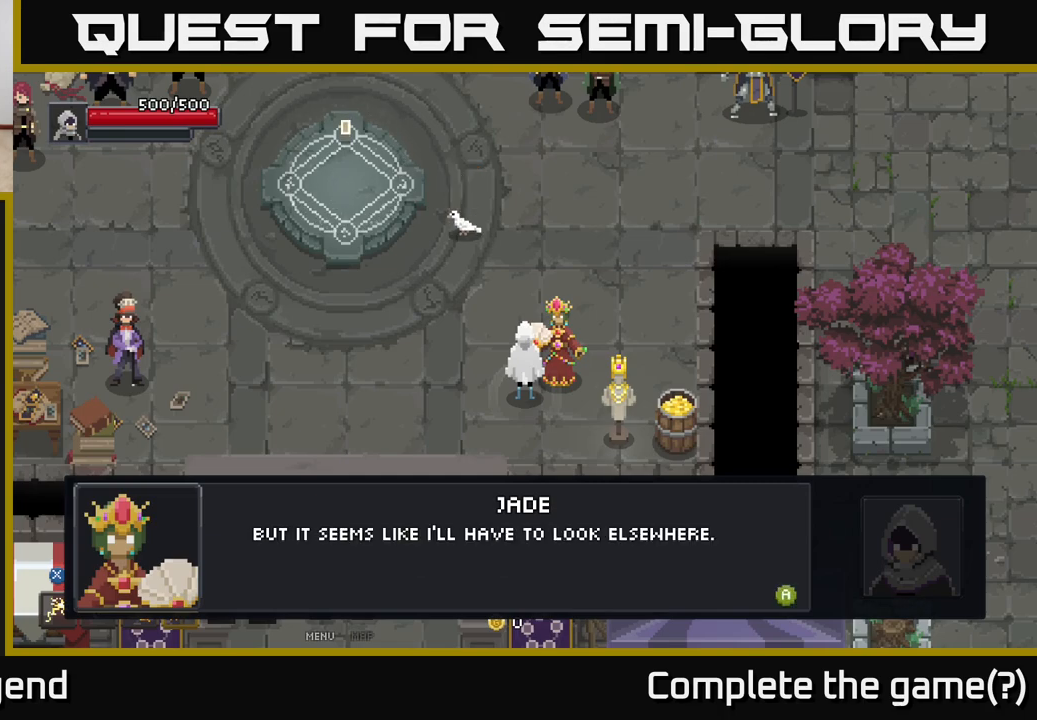
Gameplay with a controller (Xbox layout); each line is a JSON object with the inputs held at the frame after it. "events" lists button and stick changes between this image and that frame as [ms after this image, input, new state], when the widget could be followed in between.
{"buttons": ["X"], "left_stick": "center", "right_stick": "center", "events": [[500, "X", "down"]]}
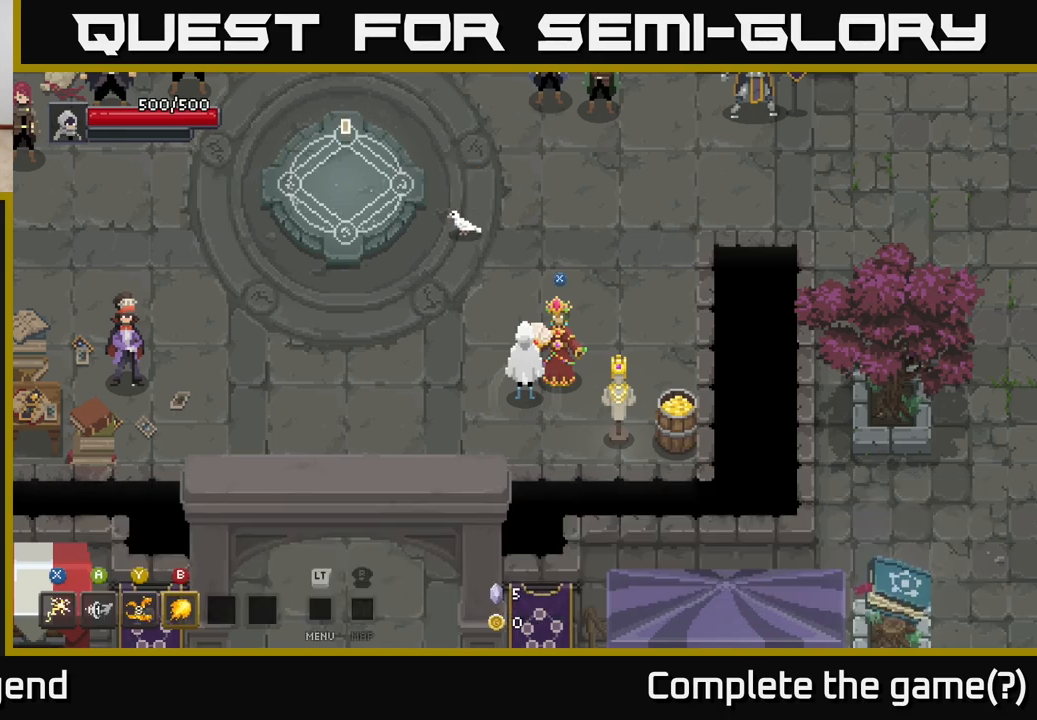
{"buttons": [], "left_stick": "left", "right_stick": "center", "events": [[133, "X", "up"], [500, "left_stick", "left"]]}
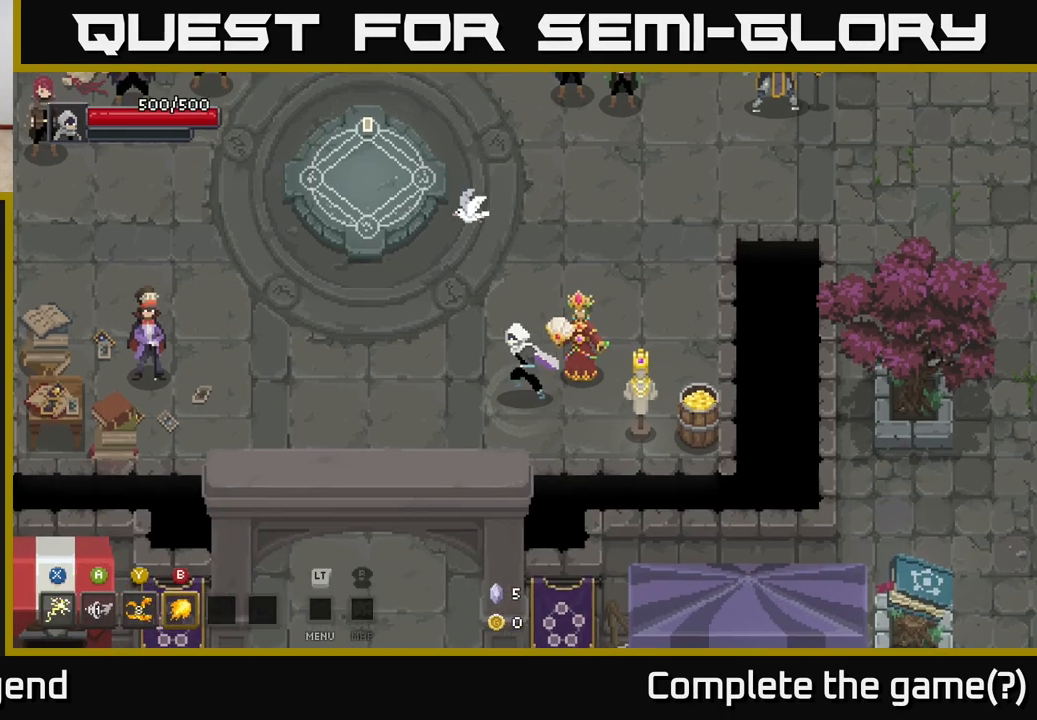
{"buttons": [], "left_stick": "right", "right_stick": "center", "events": [[200, "left_stick", "center"], [467, "left_stick", "right"]]}
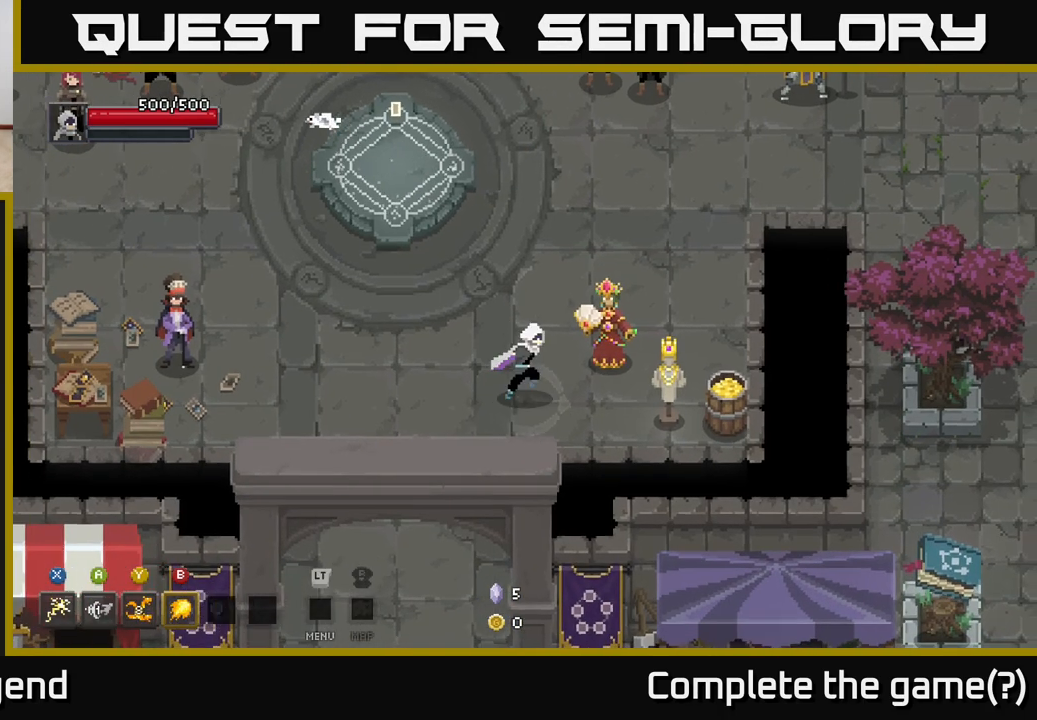
{"buttons": [], "left_stick": "right", "right_stick": "center", "events": [[367, "left_stick", "center"], [483, "left_stick", "right"]]}
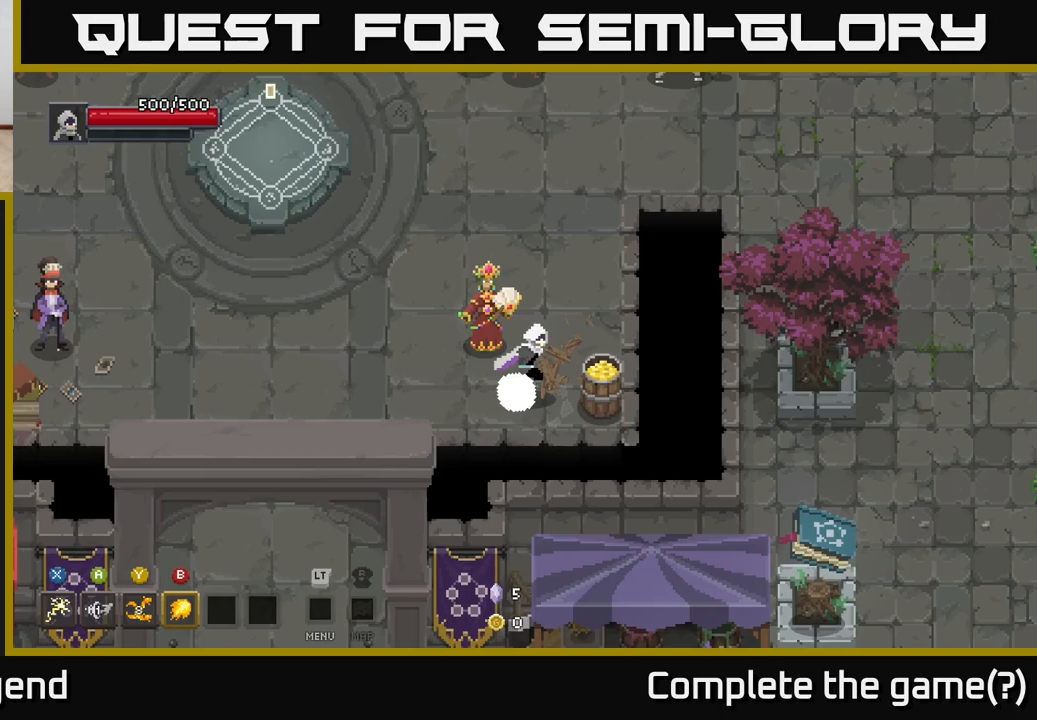
{"buttons": [], "left_stick": "center", "right_stick": "center", "events": [[200, "left_stick", "center"]]}
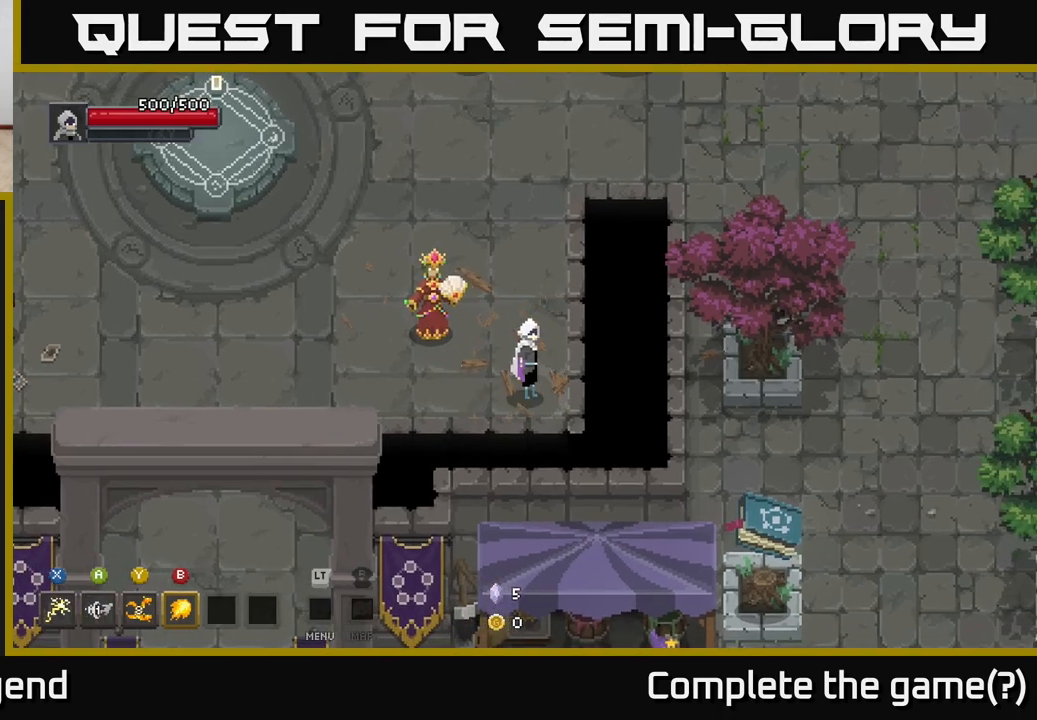
{"buttons": [], "left_stick": "center", "right_stick": "center", "events": [[250, "left_stick", "left"], [500, "left_stick", "center"]]}
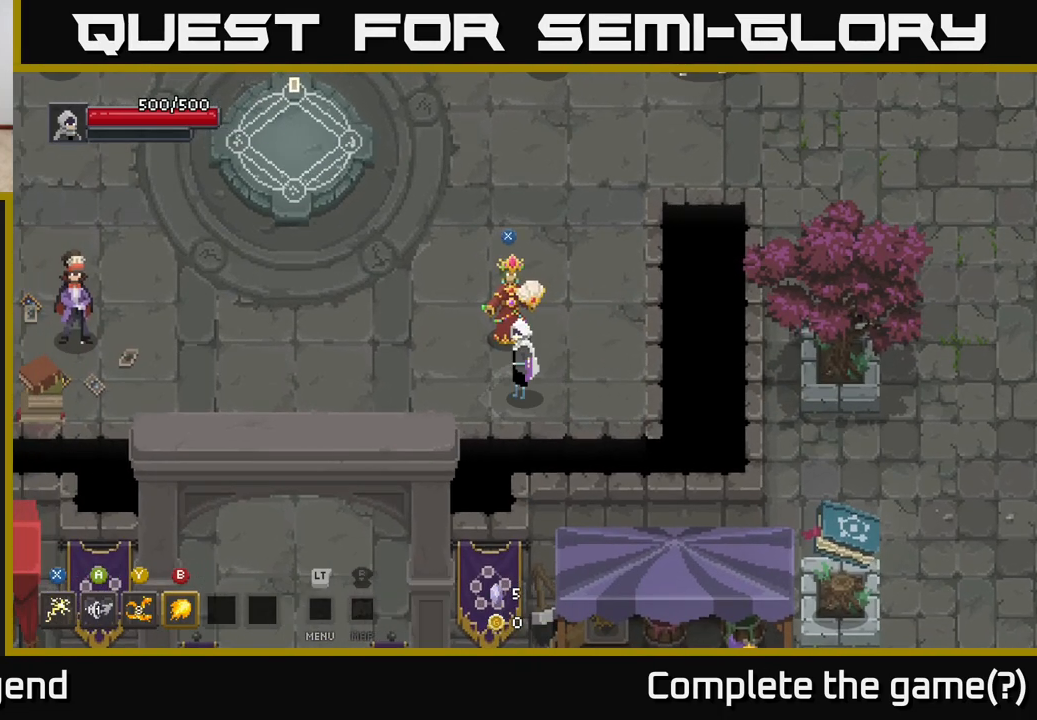
{"buttons": [], "left_stick": "up-left", "right_stick": "center", "events": [[300, "left_stick", "up-left"]]}
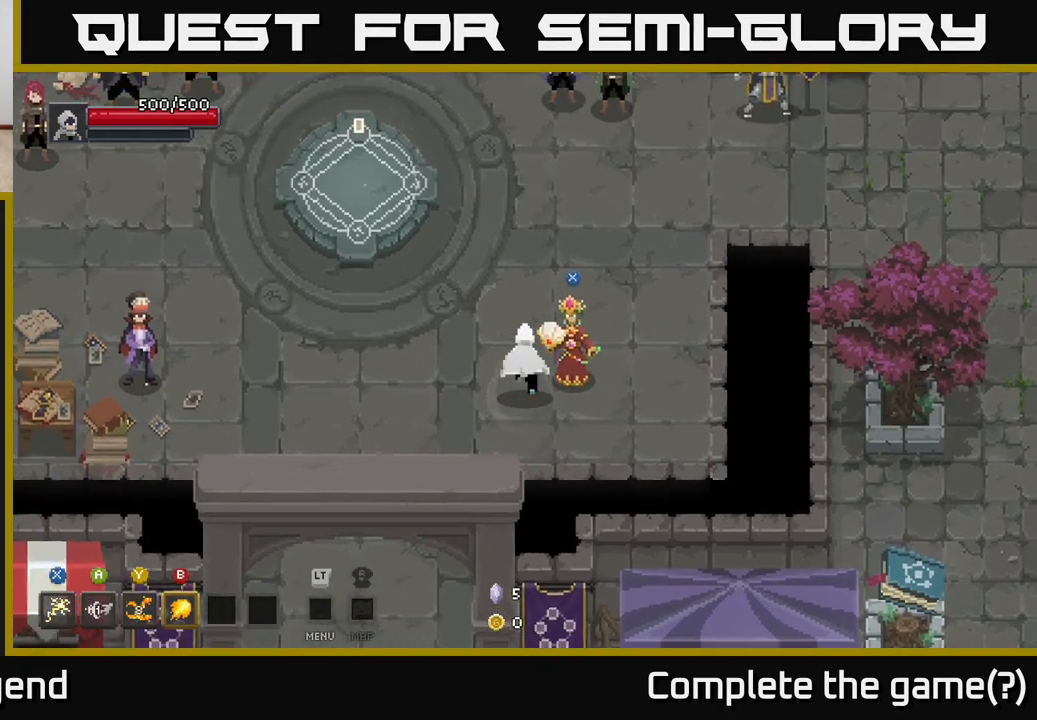
{"buttons": [], "left_stick": "left", "right_stick": "center", "events": [[150, "left_stick", "center"], [267, "left_stick", "right"], [400, "left_stick", "left"]]}
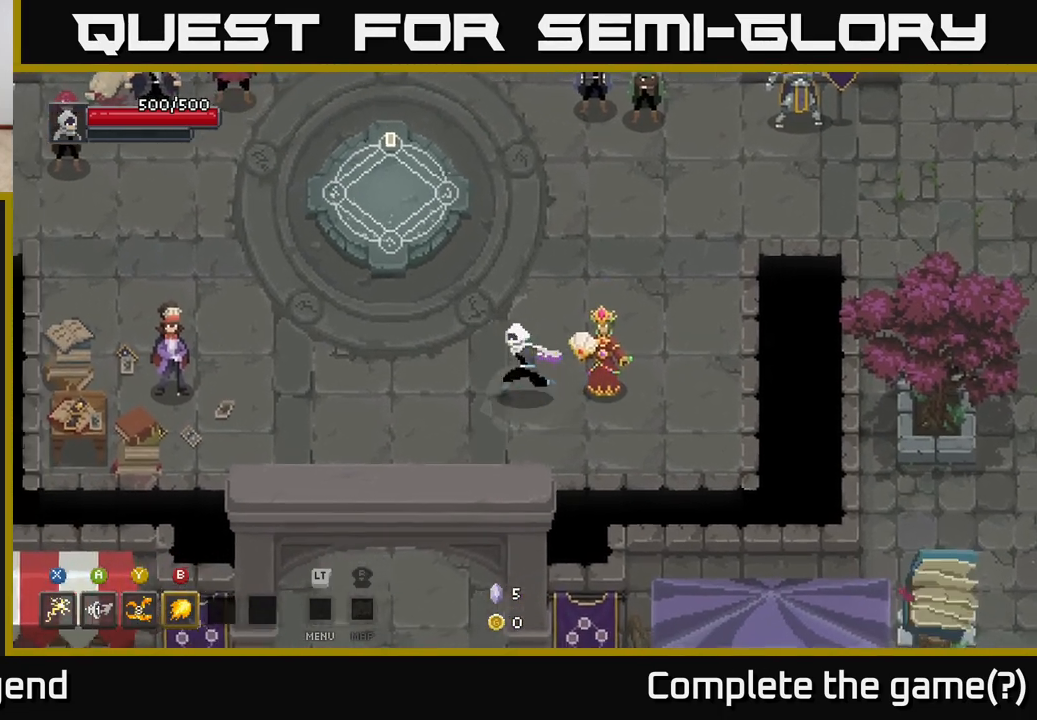
{"buttons": [], "left_stick": "down-left", "right_stick": "center", "events": [[117, "left_stick", "up-left"], [283, "left_stick", "left"], [383, "left_stick", "down-left"]]}
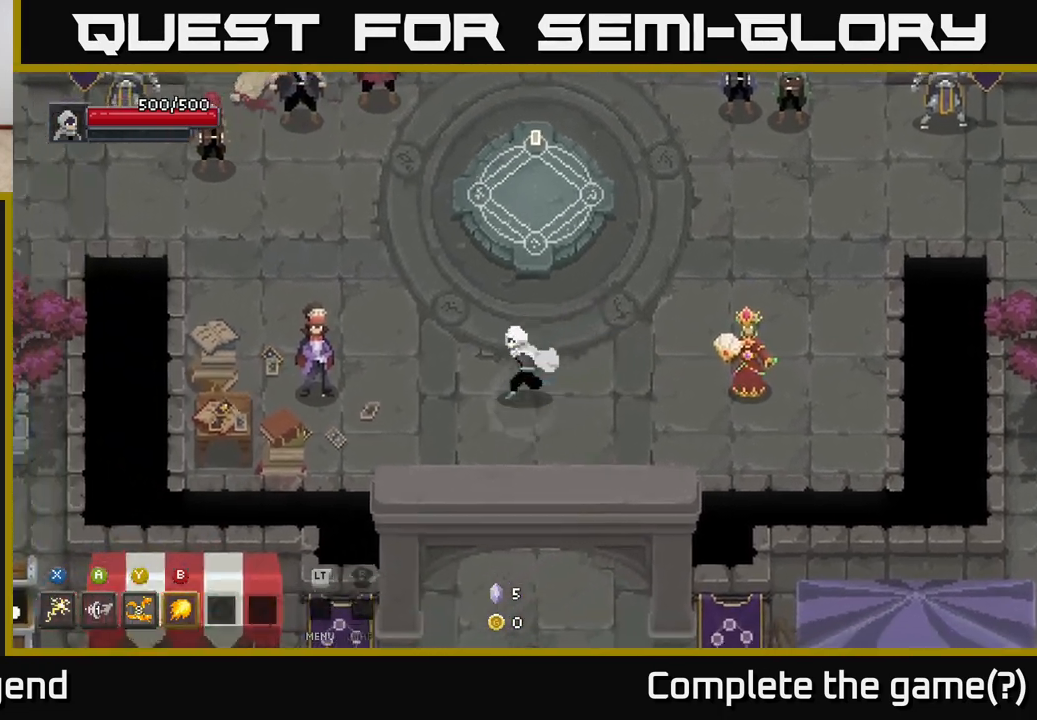
{"buttons": [], "left_stick": "left", "right_stick": "center", "events": [[250, "left_stick", "left"]]}
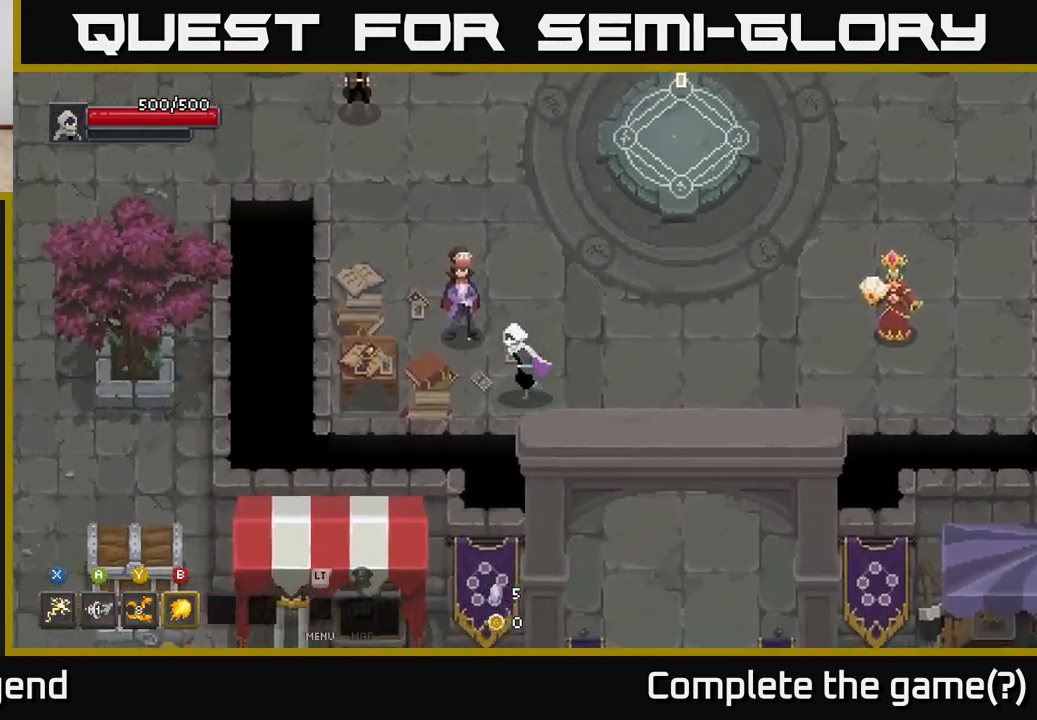
{"buttons": [], "left_stick": "left", "right_stick": "center", "events": []}
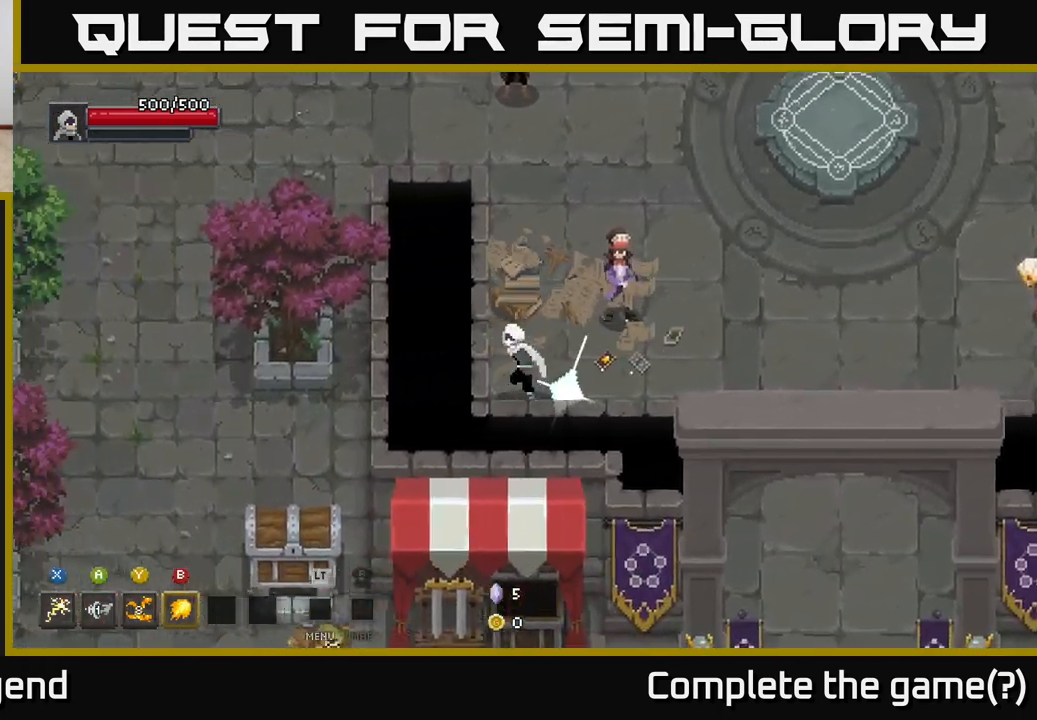
{"buttons": [], "left_stick": "up", "right_stick": "center", "events": [[50, "left_stick", "up-left"], [150, "left_stick", "up"]]}
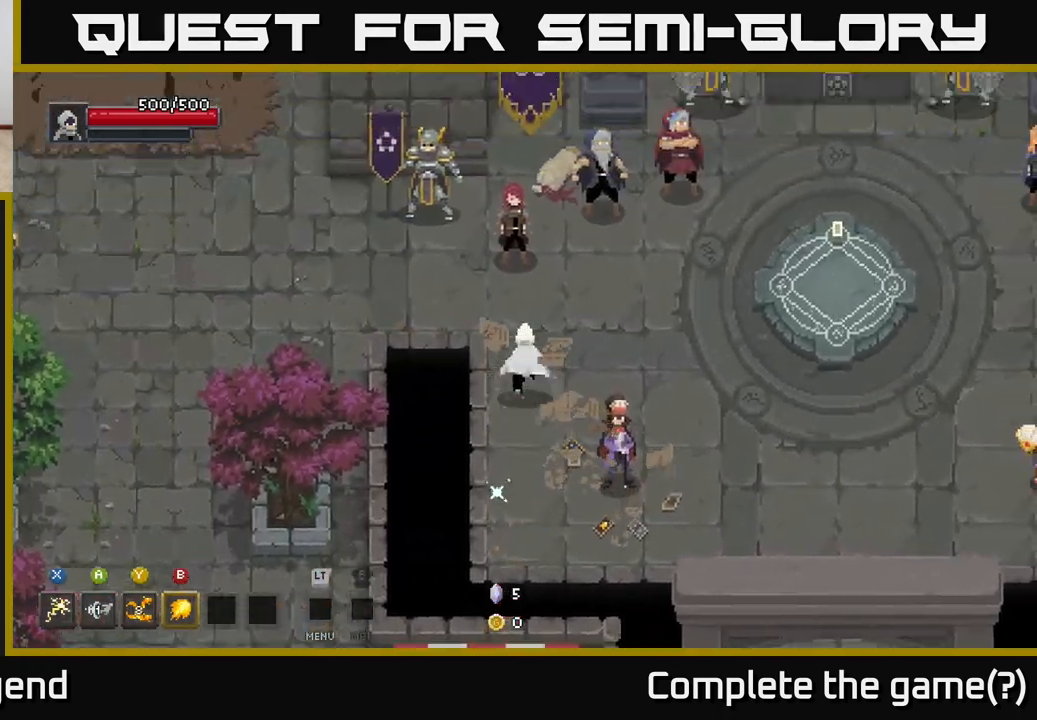
{"buttons": [], "left_stick": "down-left", "right_stick": "center", "events": [[167, "left_stick", "right"], [300, "left_stick", "down"], [400, "left_stick", "down-left"]]}
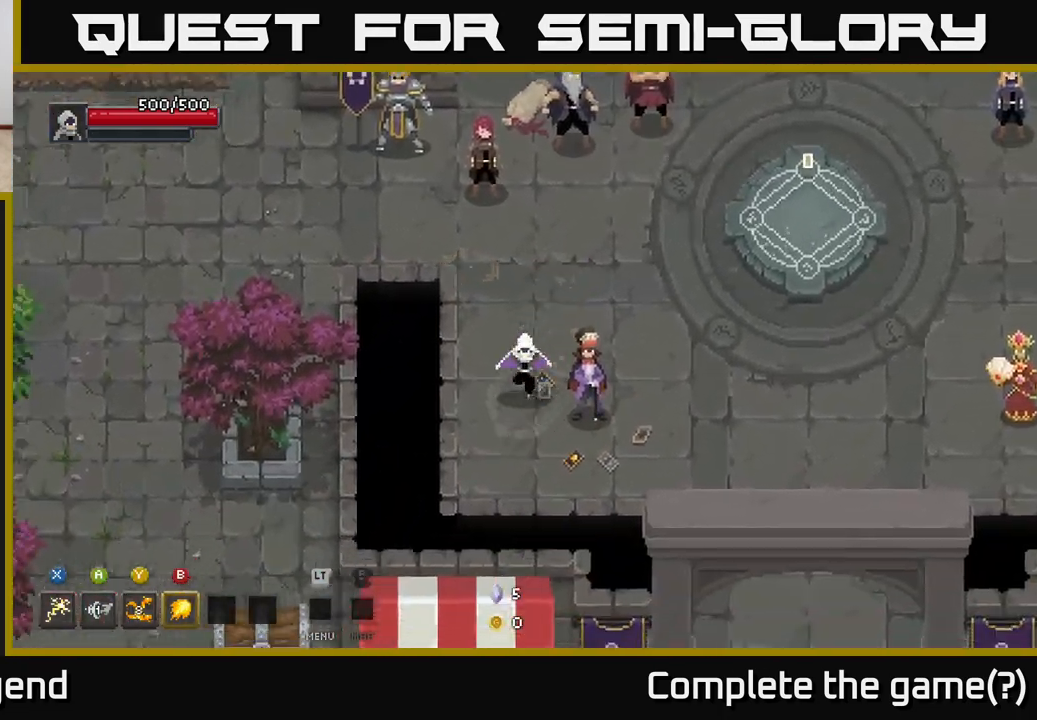
{"buttons": [], "left_stick": "up-left", "right_stick": "center", "events": [[133, "left_stick", "down-right"], [383, "left_stick", "right"], [500, "left_stick", "up-left"]]}
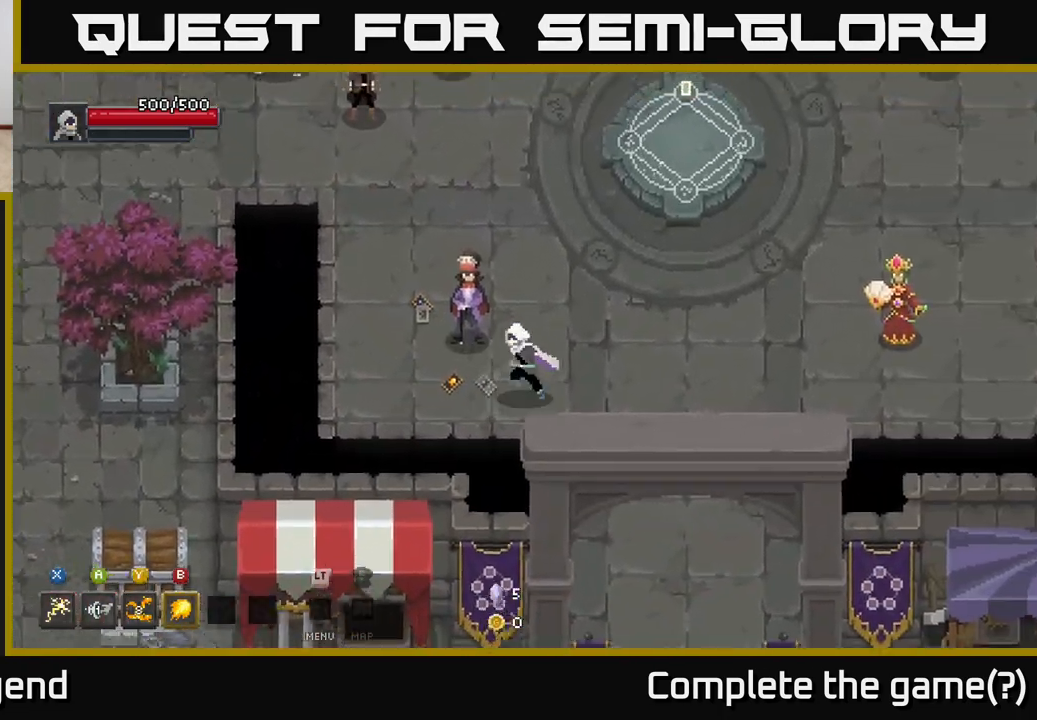
{"buttons": [], "left_stick": "center", "right_stick": "center", "events": [[150, "left_stick", "center"], [233, "X", "down"], [367, "X", "up"]]}
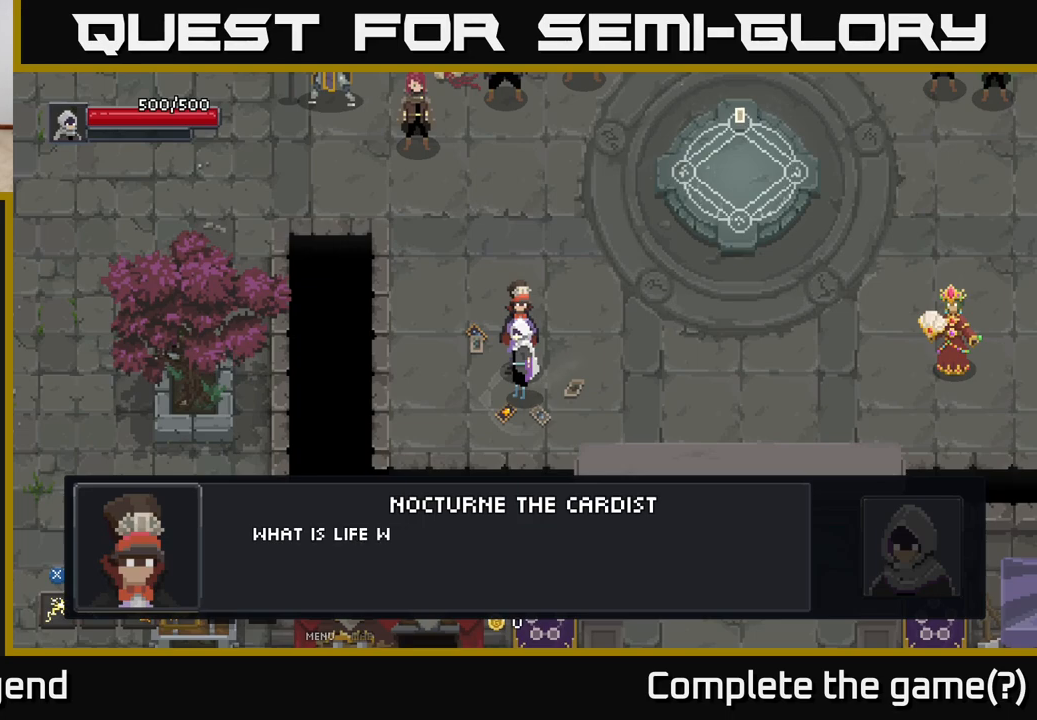
{"buttons": [], "left_stick": "center", "right_stick": "center", "events": [[250, "X", "down"], [417, "X", "up"]]}
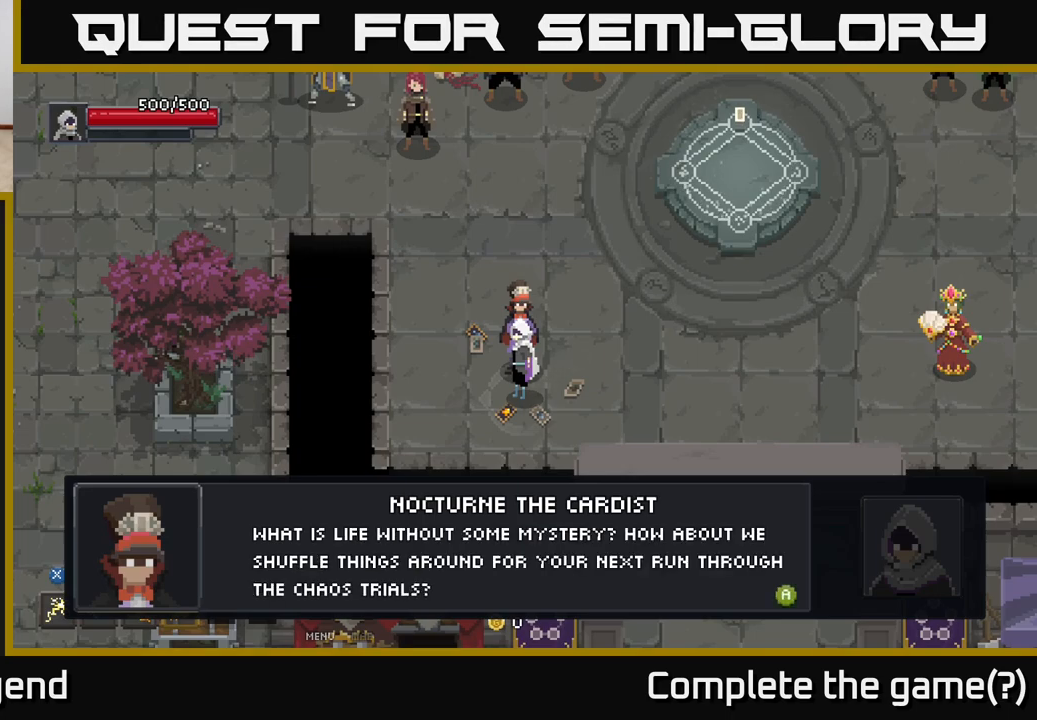
{"buttons": [], "left_stick": "center", "right_stick": "center", "events": []}
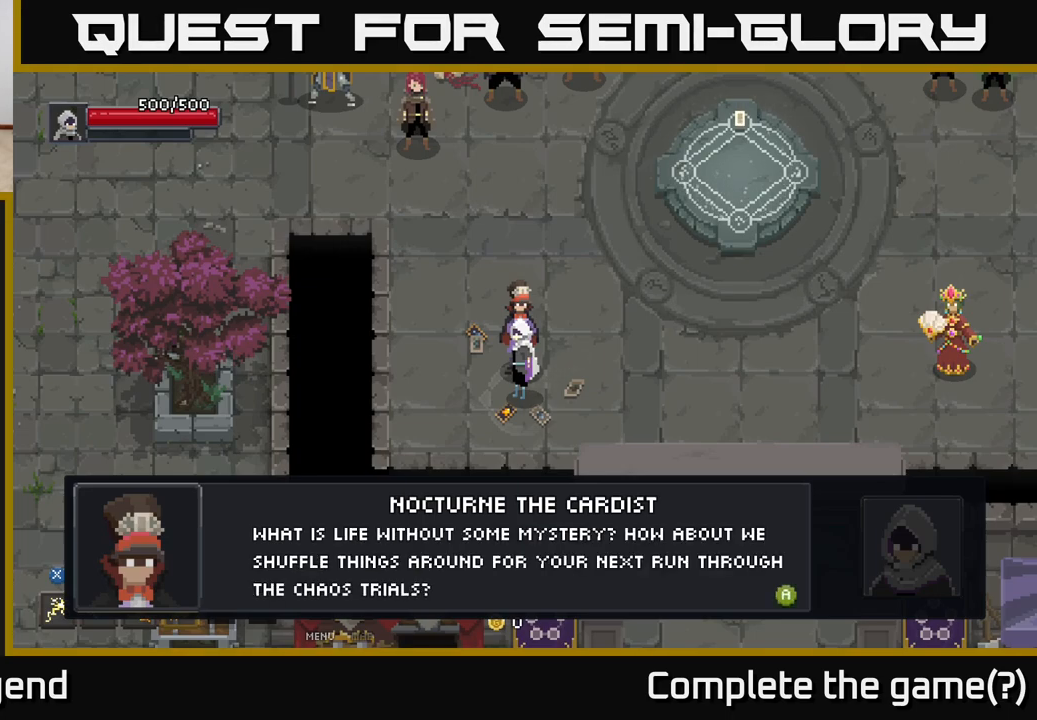
{"buttons": [], "left_stick": "center", "right_stick": "center", "events": []}
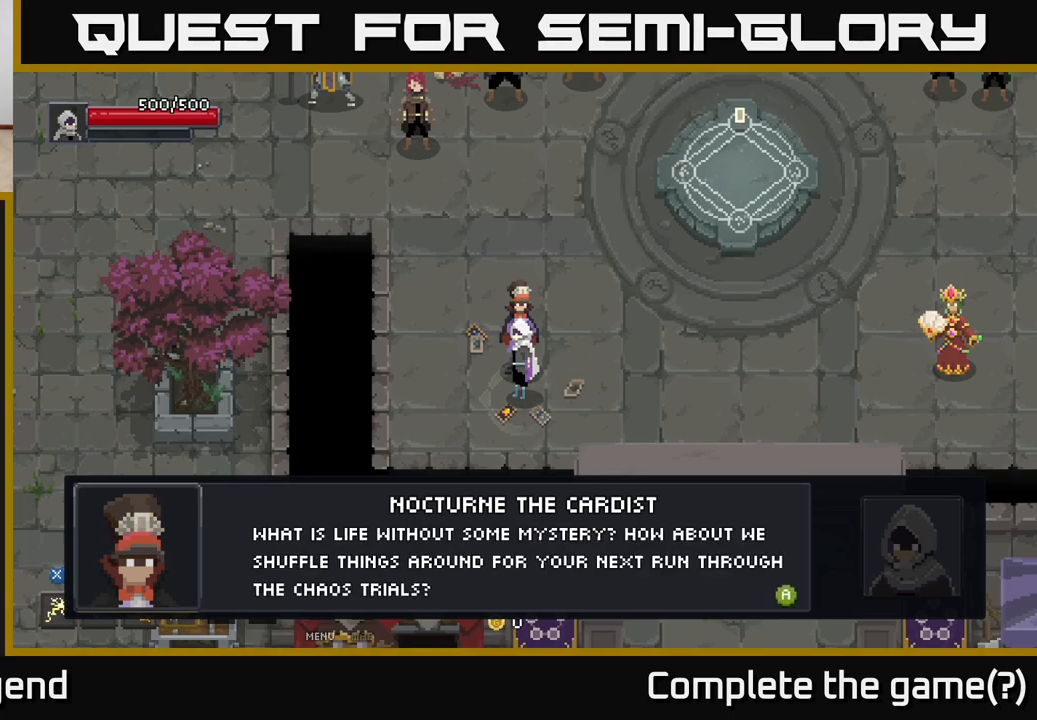
{"buttons": [], "left_stick": "center", "right_stick": "center", "events": []}
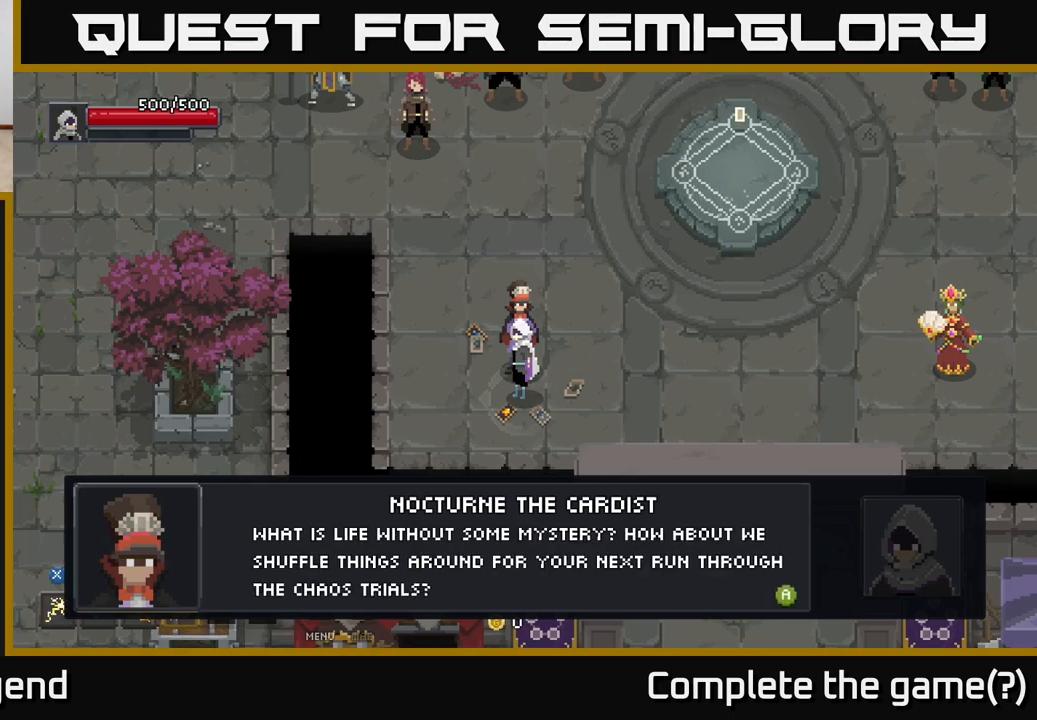
{"buttons": [], "left_stick": "center", "right_stick": "center", "events": [[117, "X", "down"], [317, "X", "up"]]}
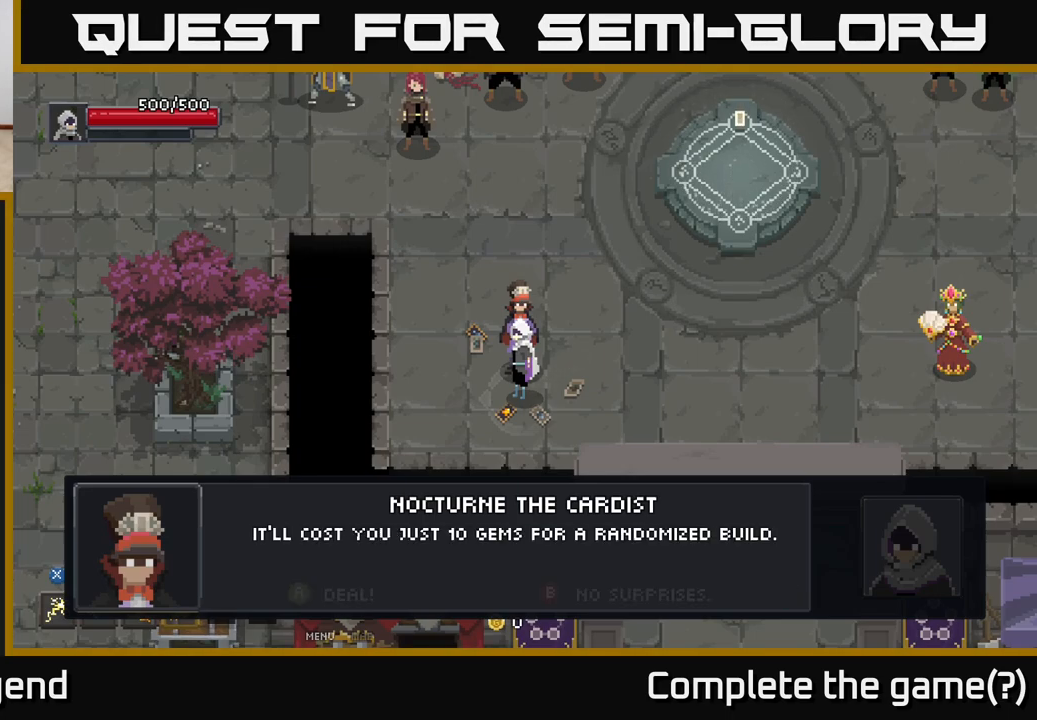
{"buttons": [], "left_stick": "center", "right_stick": "center", "events": [[17, "X", "down"], [150, "X", "up"]]}
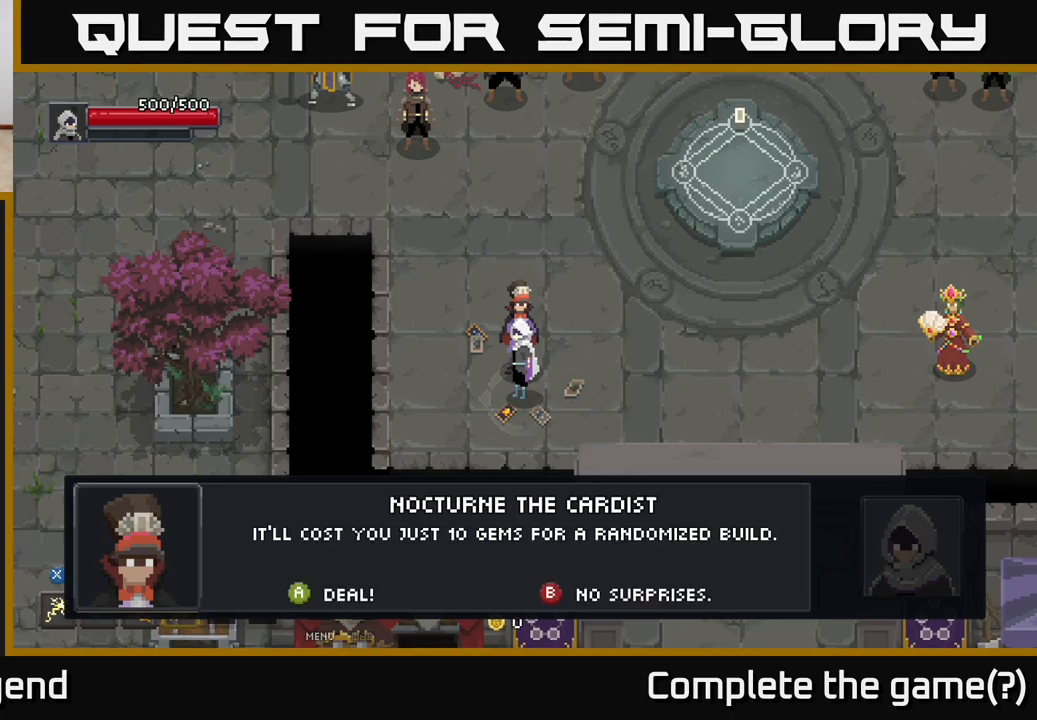
{"buttons": [], "left_stick": "center", "right_stick": "center", "events": []}
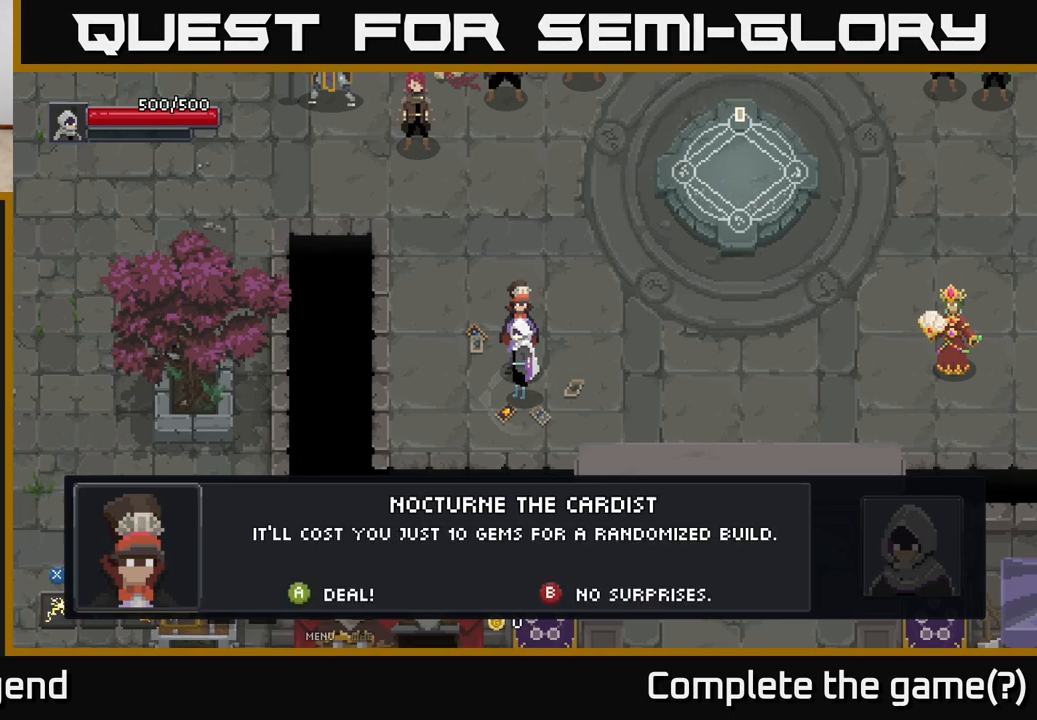
{"buttons": [], "left_stick": "center", "right_stick": "center", "events": []}
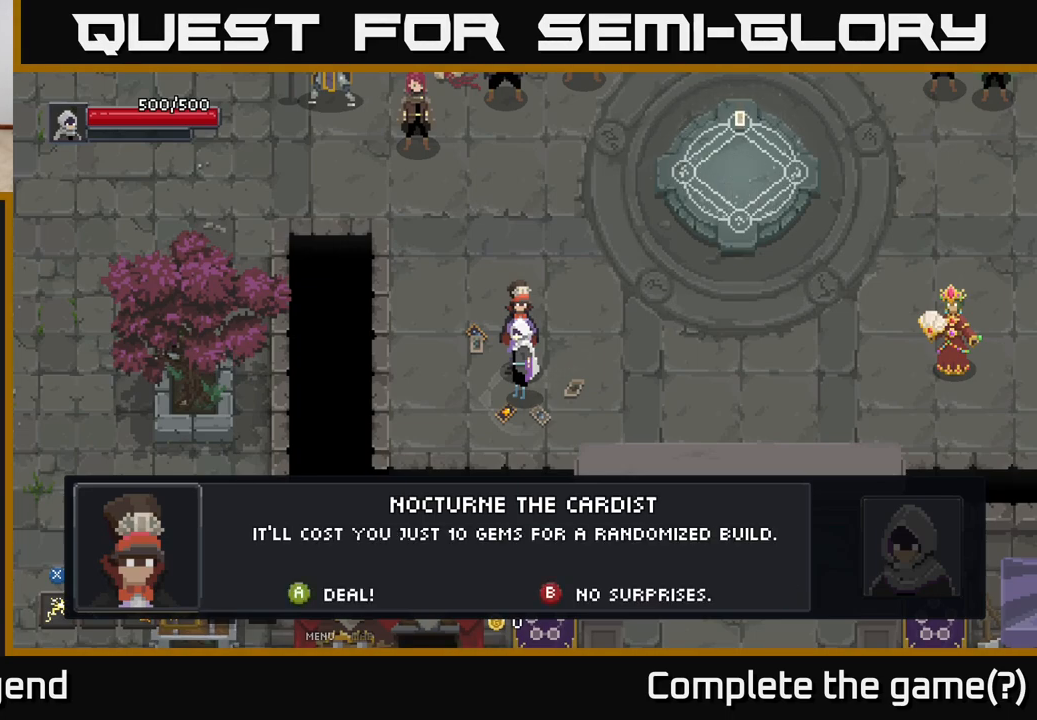
{"buttons": [], "left_stick": "center", "right_stick": "center", "events": []}
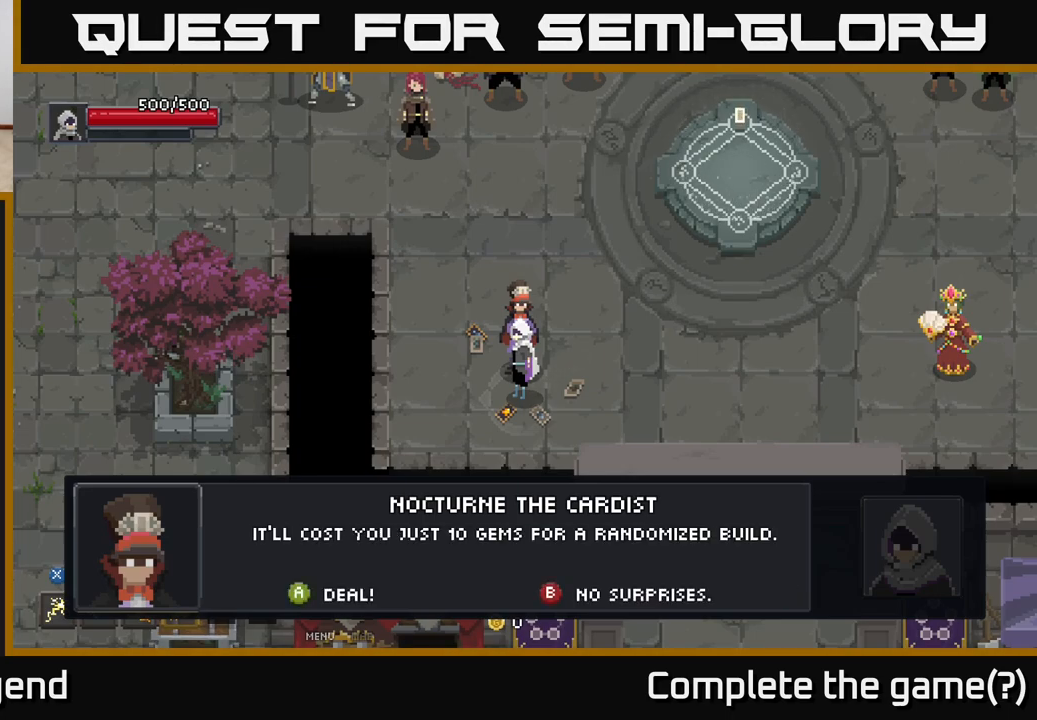
{"buttons": ["B"], "left_stick": "center", "right_stick": "center", "events": [[467, "B", "down"]]}
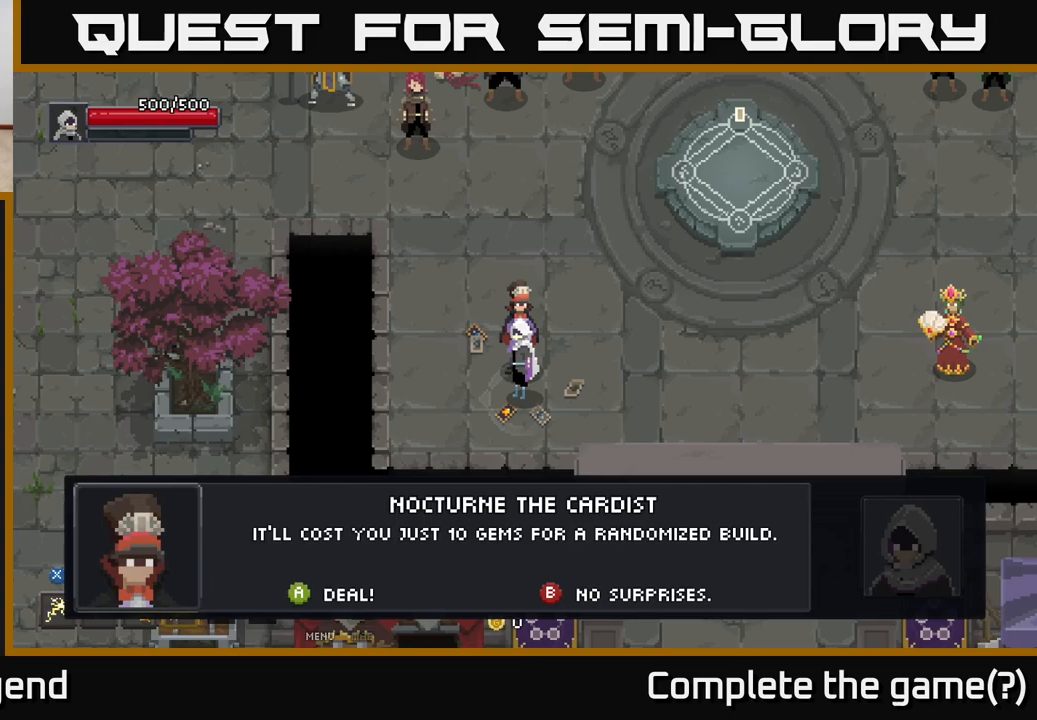
{"buttons": [], "left_stick": "right", "right_stick": "center", "events": [[83, "B", "up"], [350, "left_stick", "right"]]}
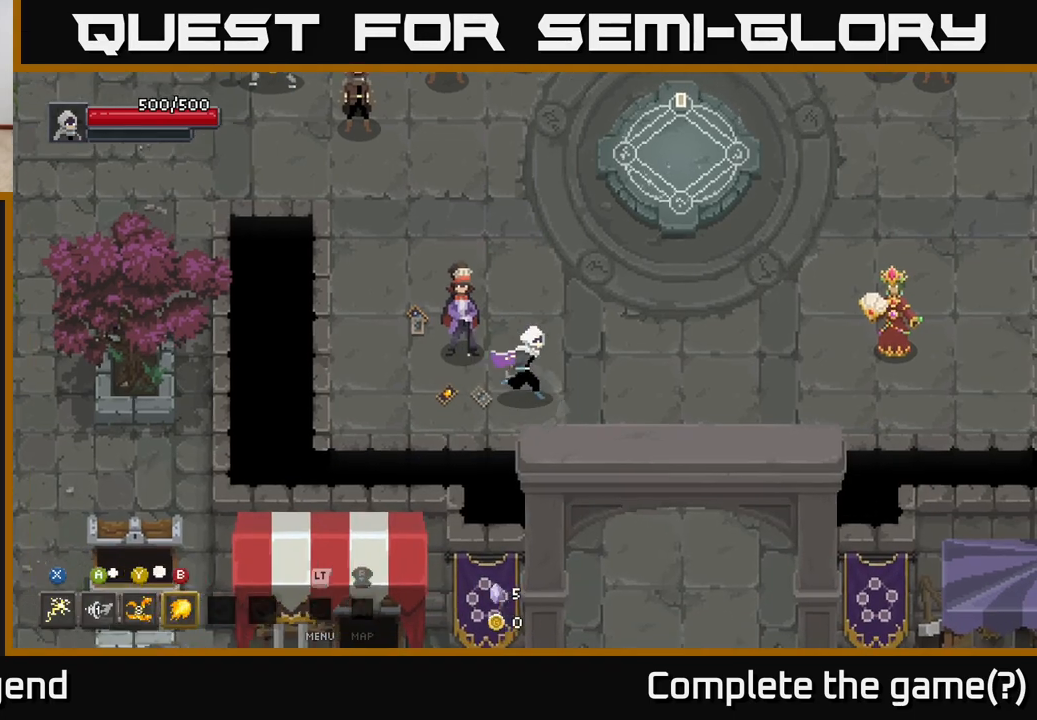
{"buttons": [], "left_stick": "up-right", "right_stick": "center", "events": [[333, "left_stick", "up-right"]]}
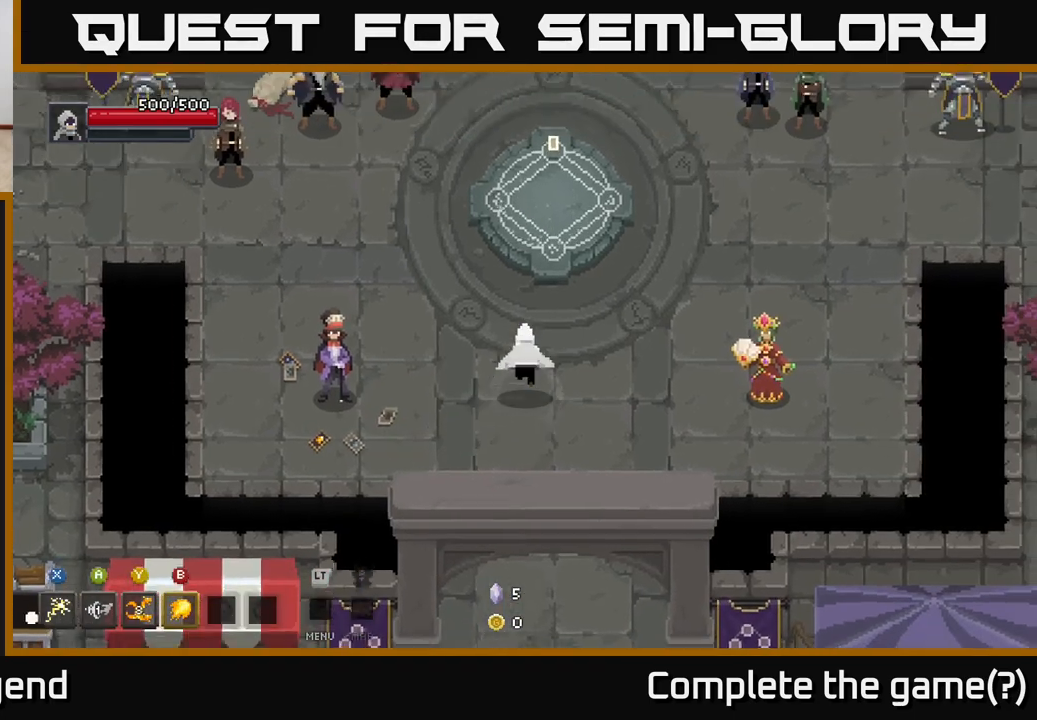
{"buttons": [], "left_stick": "up", "right_stick": "center", "events": [[300, "left_stick", "up"]]}
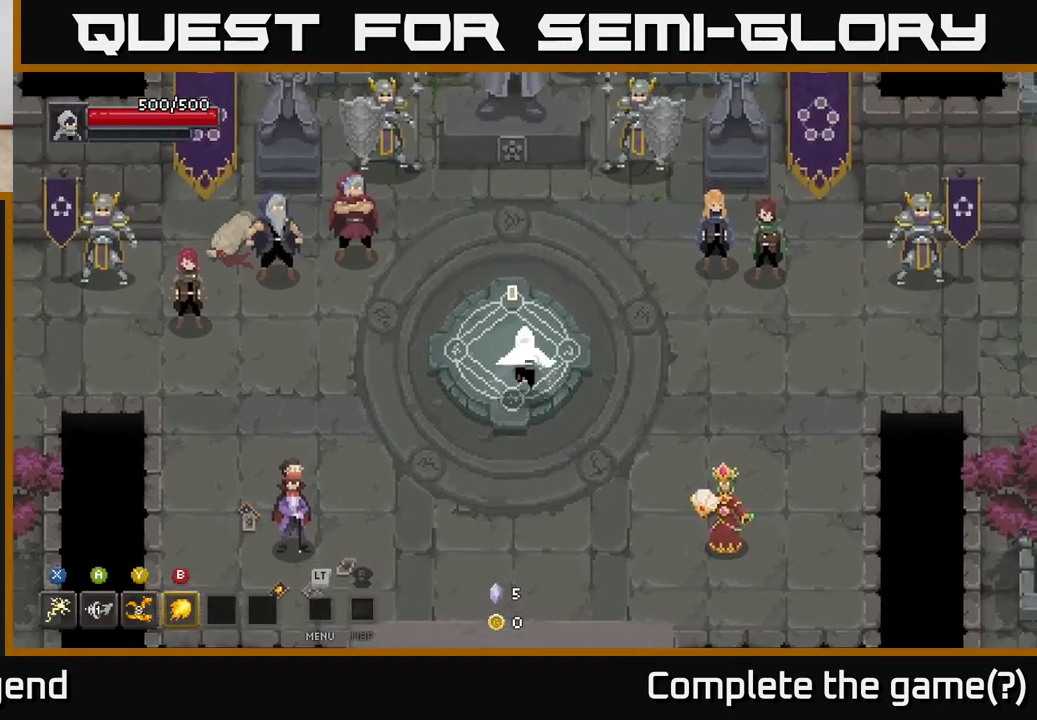
{"buttons": [], "left_stick": "center", "right_stick": "center", "events": [[117, "left_stick", "center"], [150, "X", "down"], [217, "X", "up"]]}